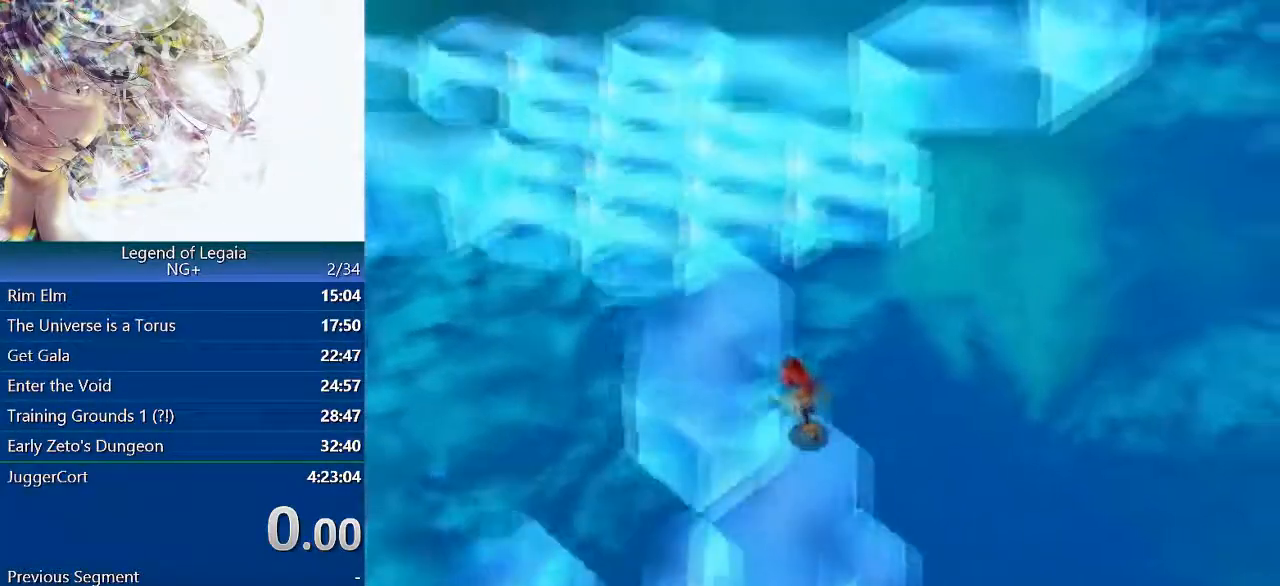
Gameplay with a controller (PlayStation layout); each line is a JSON object with the inputs held at the frame after it. "events" lists button and stick changes between this image and that frame as [ms after this image, input, new state], when the widget could be followed in between. Not read: L2 R2 right_stick.
{"buttons": ["DPAD_UP"], "left_stick": "center", "events": []}
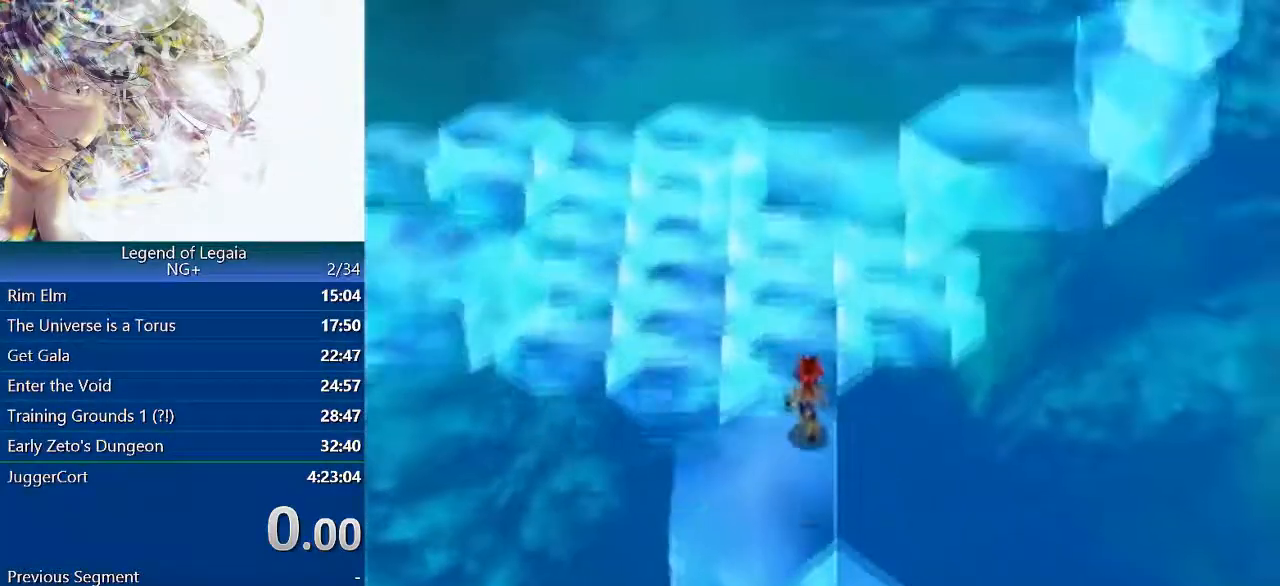
{"buttons": ["DPAD_UP"], "left_stick": "center", "events": []}
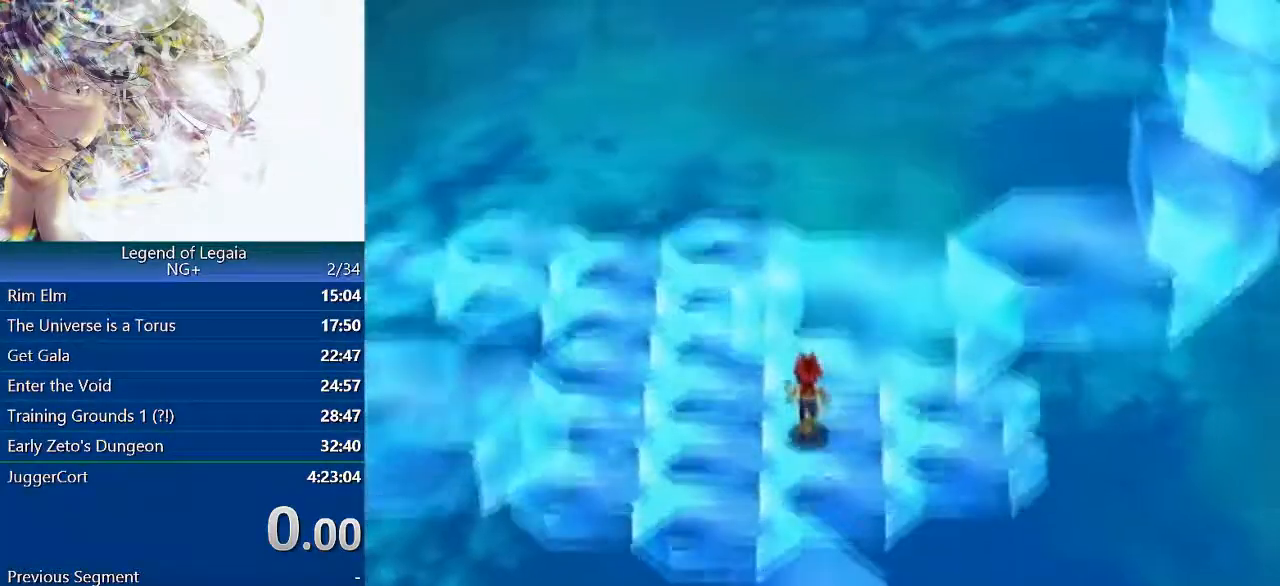
{"buttons": ["DPAD_UP"], "left_stick": "center", "events": []}
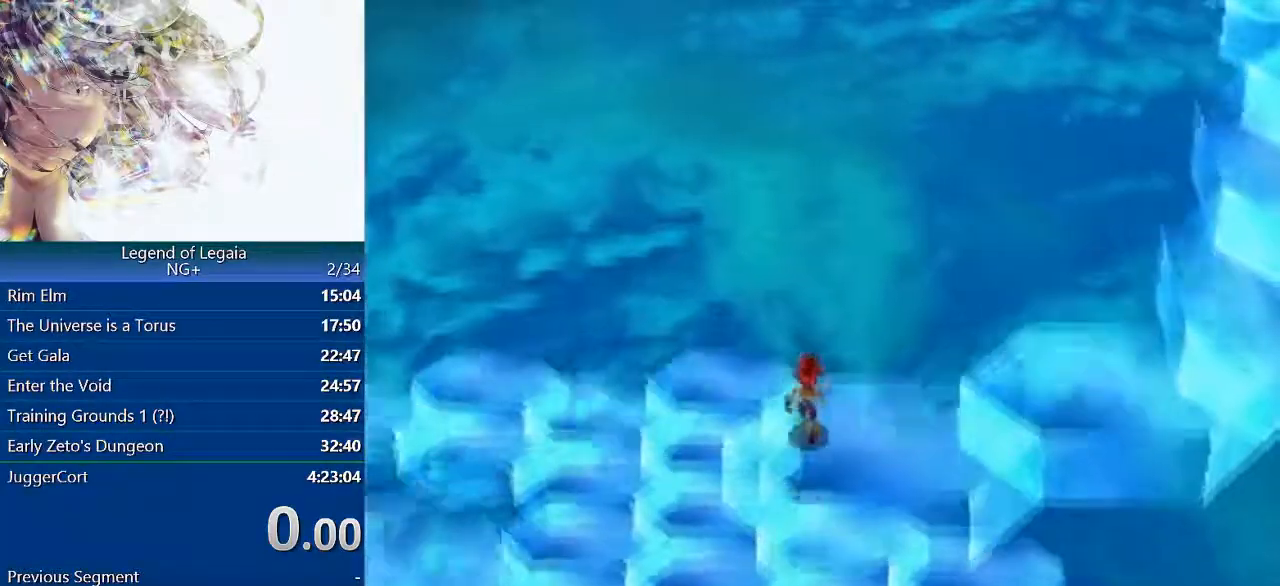
{"buttons": ["DPAD_UP"], "left_stick": "center", "events": []}
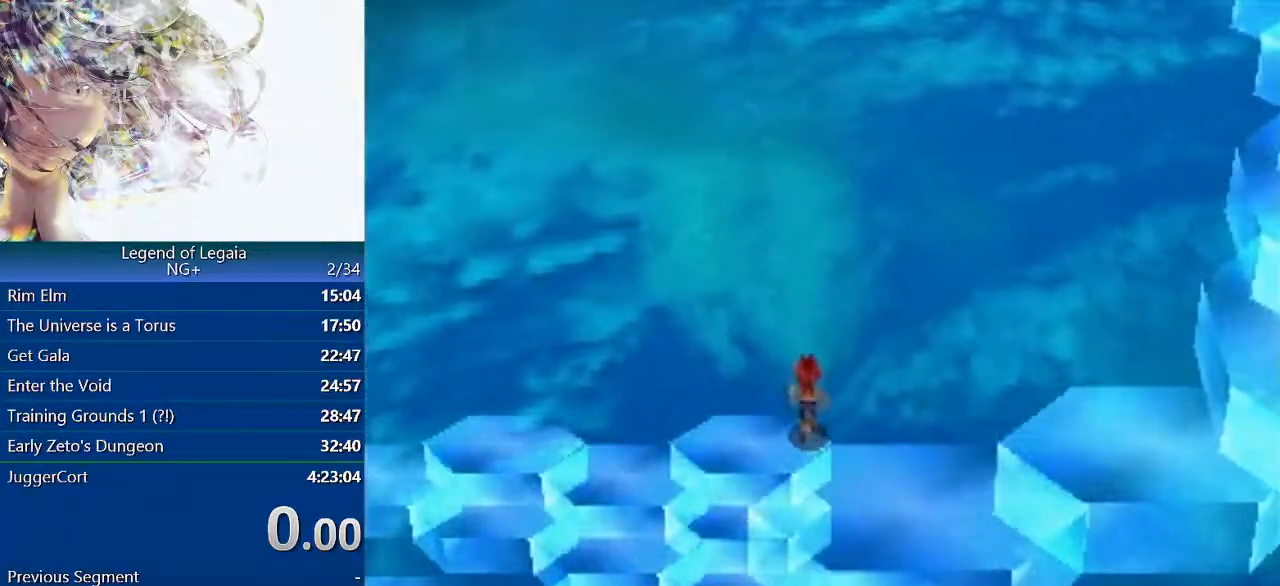
{"buttons": ["DPAD_RIGHT"], "left_stick": "center", "events": [[150, "DPAD_UP", "up"], [317, "DPAD_RIGHT", "down"]]}
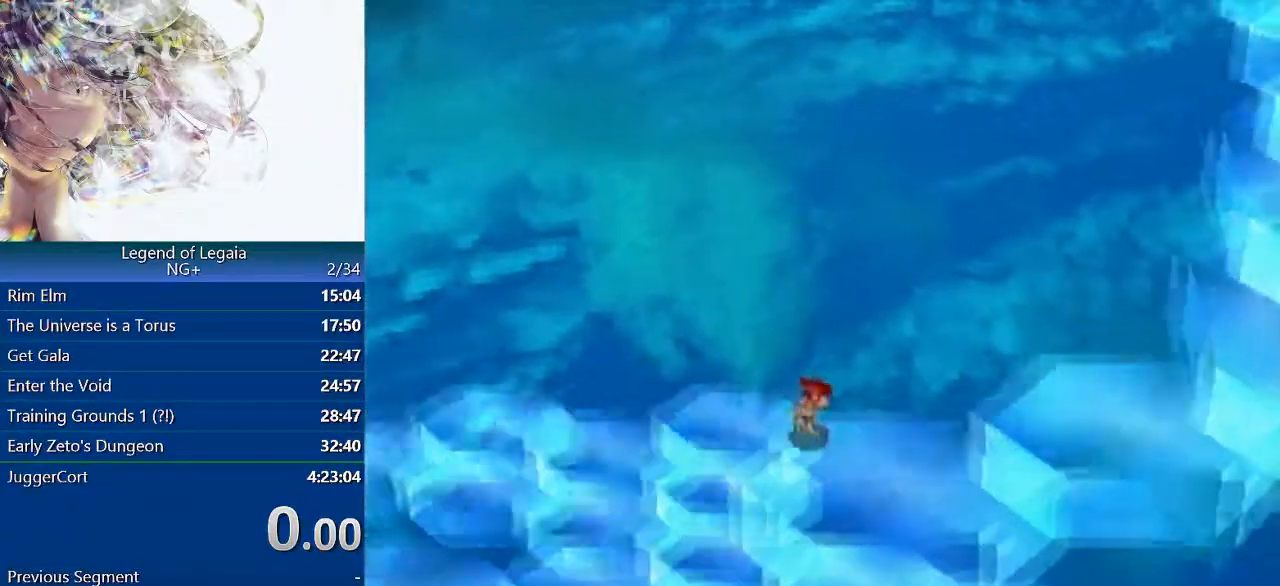
{"buttons": ["DPAD_RIGHT"], "left_stick": "center", "events": []}
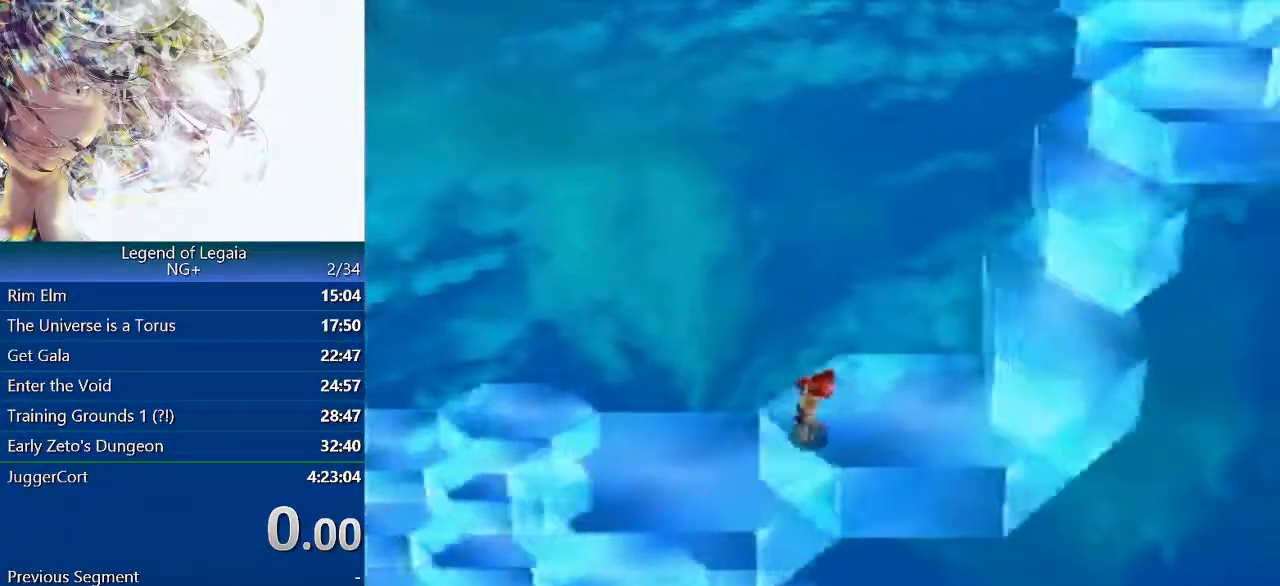
{"buttons": ["DPAD_RIGHT"], "left_stick": "center", "events": []}
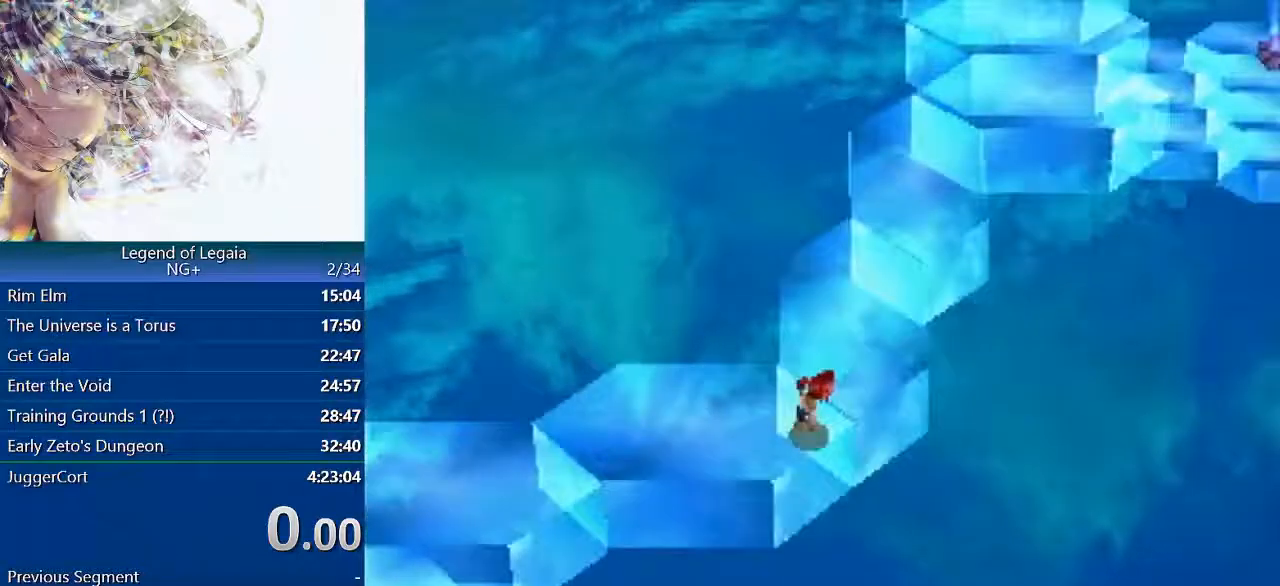
{"buttons": ["DPAD_RIGHT"], "left_stick": "center", "events": []}
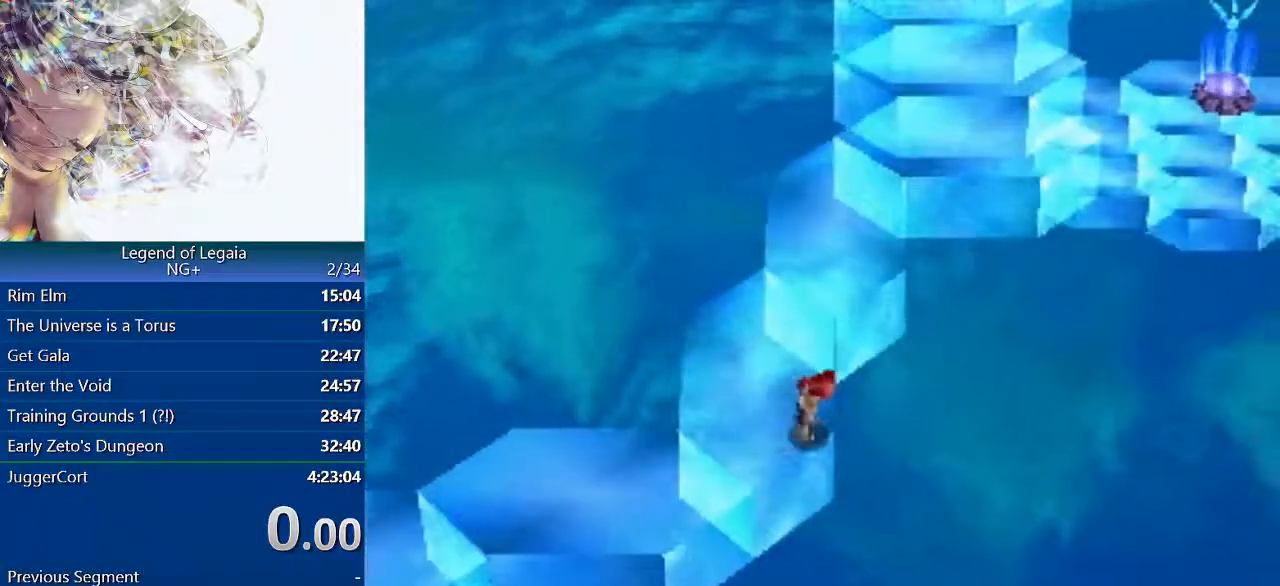
{"buttons": ["DPAD_UP"], "left_stick": "center", "events": [[200, "DPAD_RIGHT", "up"], [333, "DPAD_UP", "down"]]}
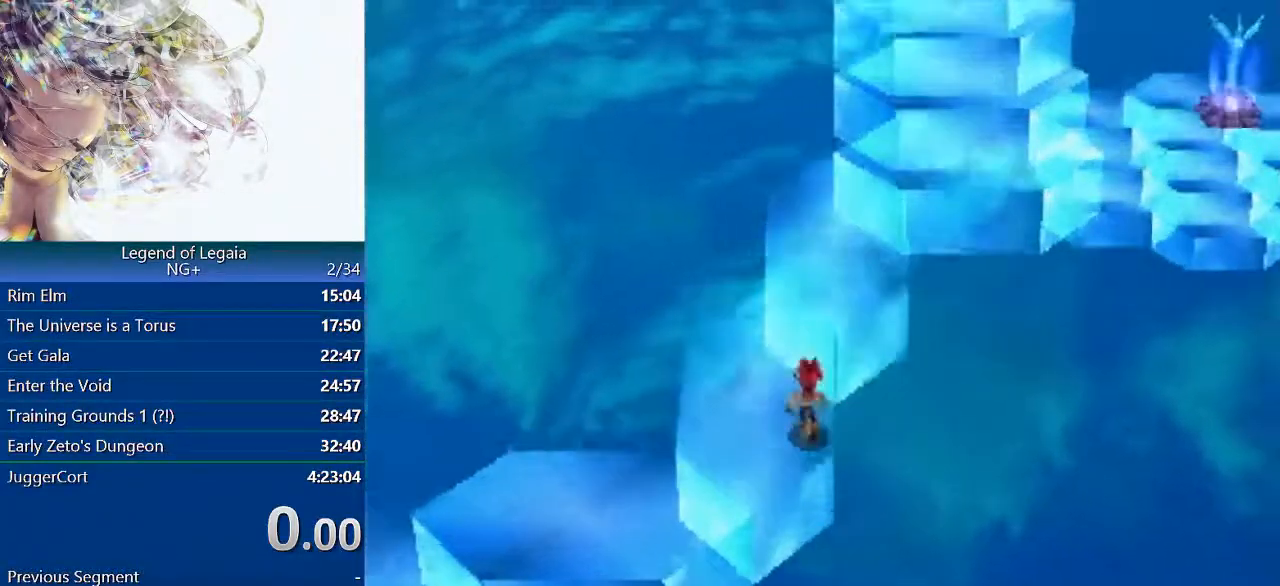
{"buttons": ["DPAD_UP"], "left_stick": "center", "events": []}
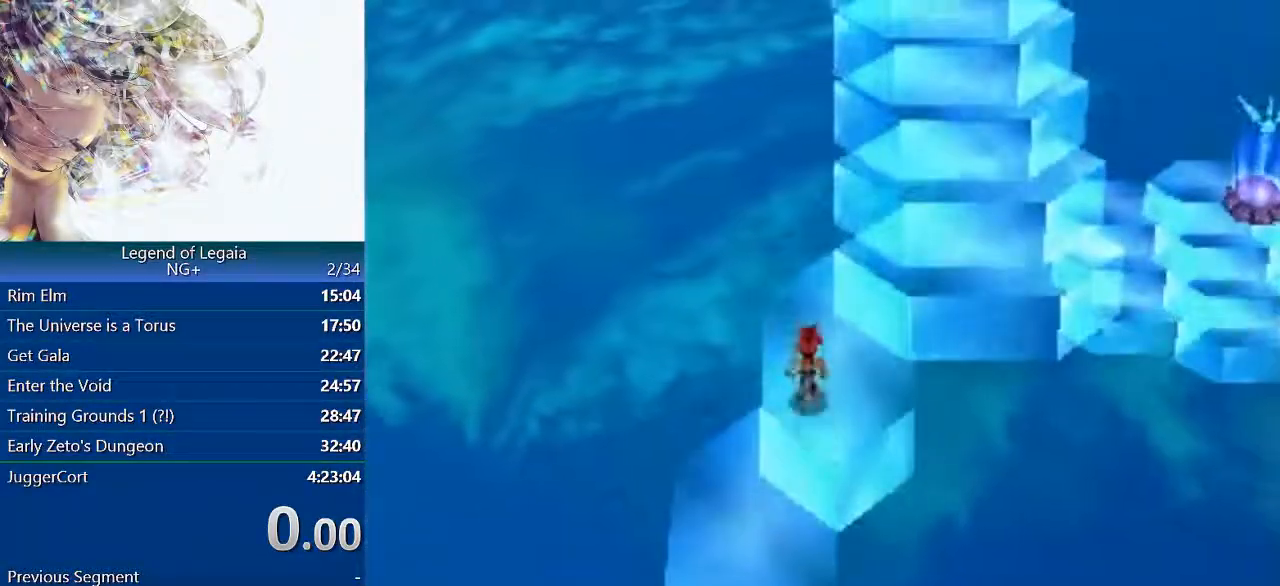
{"buttons": ["DPAD_UP"], "left_stick": "center", "events": []}
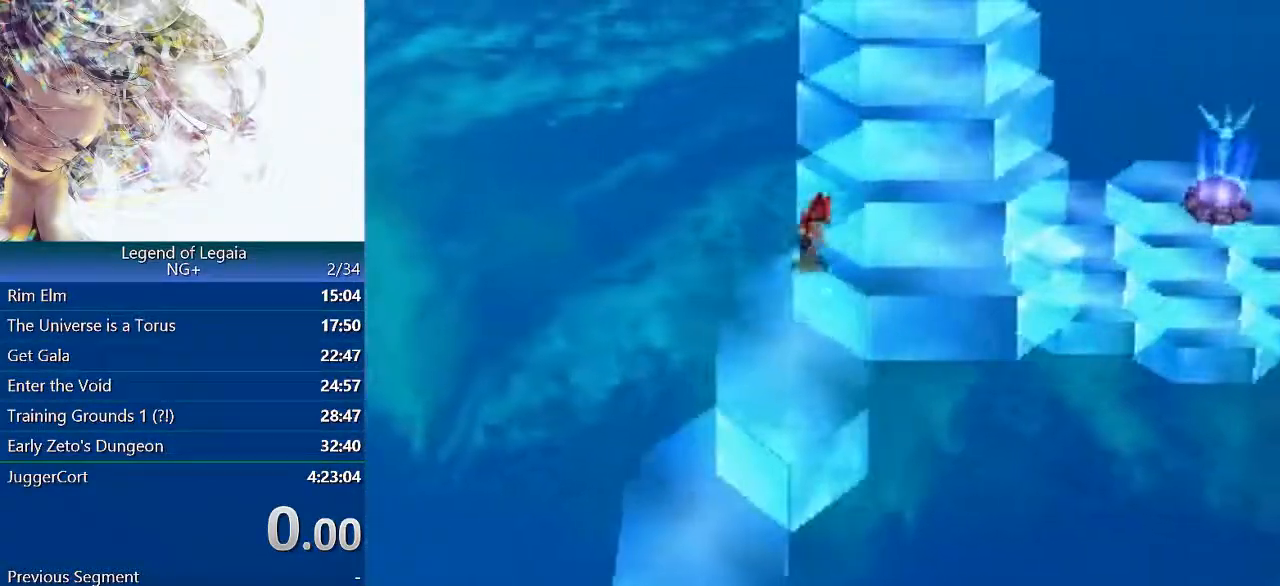
{"buttons": [], "left_stick": "center", "events": [[450, "DPAD_UP", "up"]]}
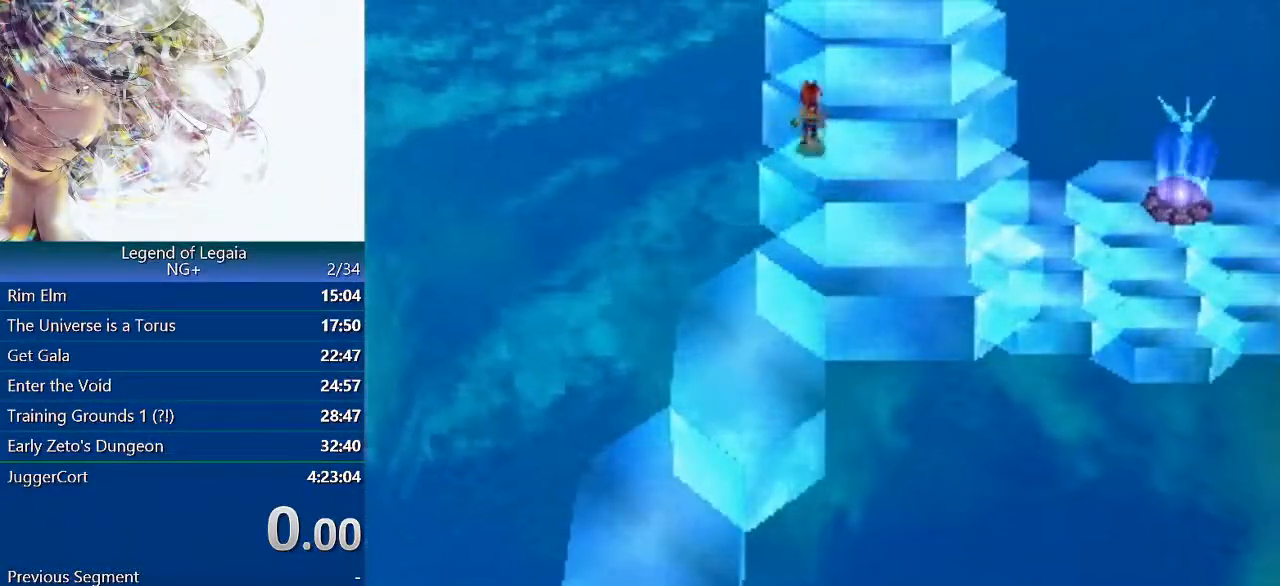
{"buttons": [], "left_stick": "center", "events": []}
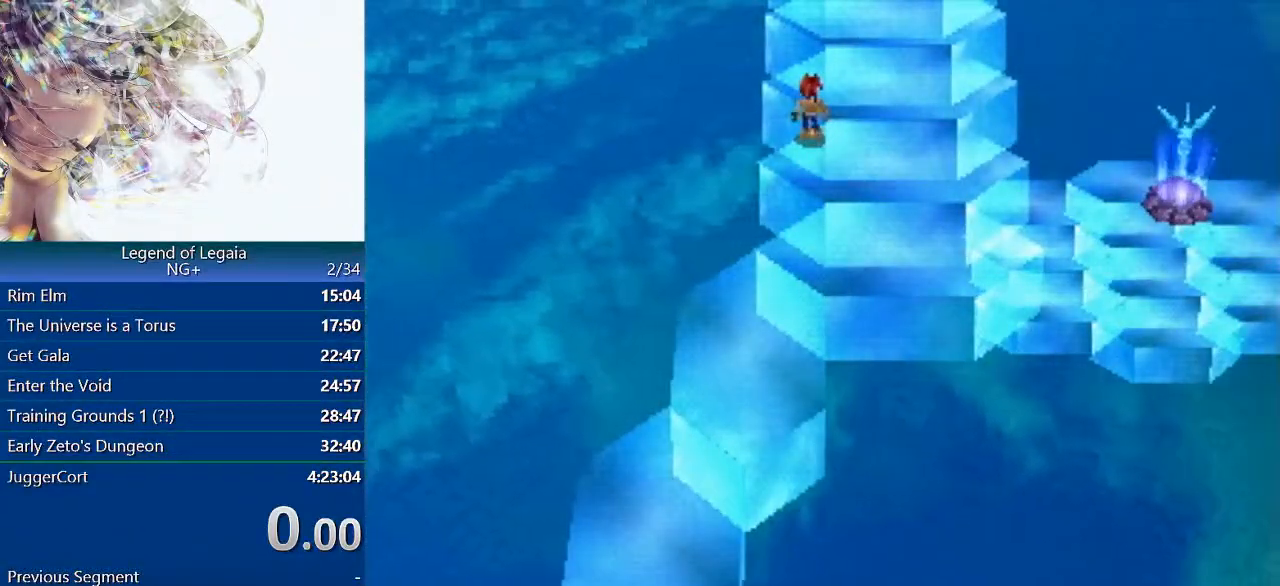
{"buttons": [], "left_stick": "center", "events": []}
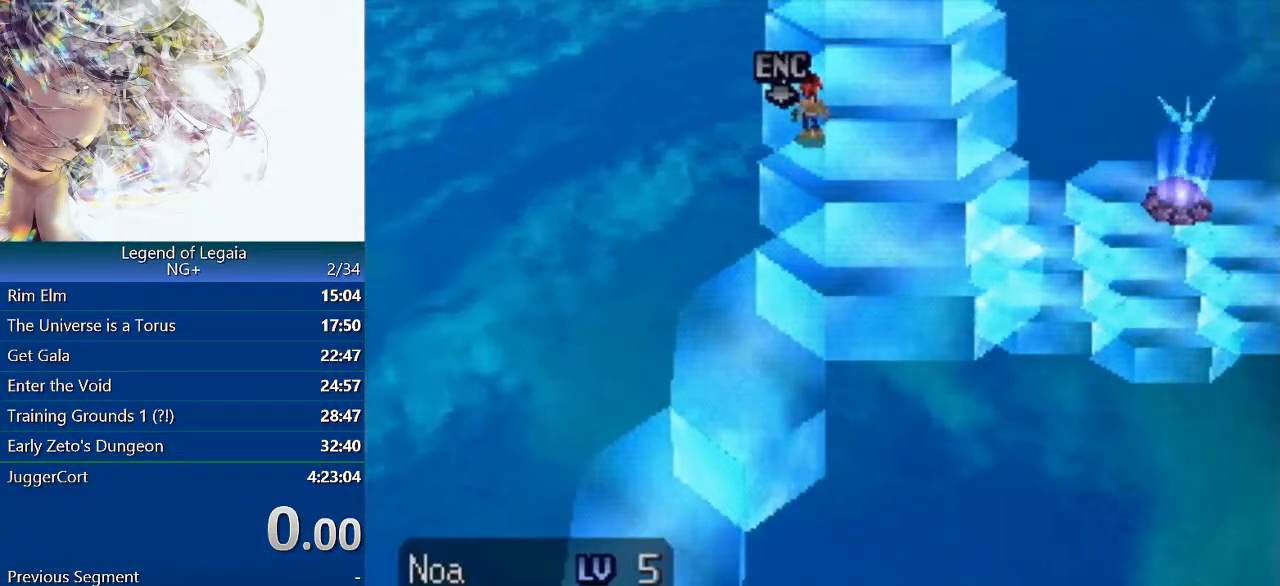
{"buttons": [], "left_stick": "center", "events": []}
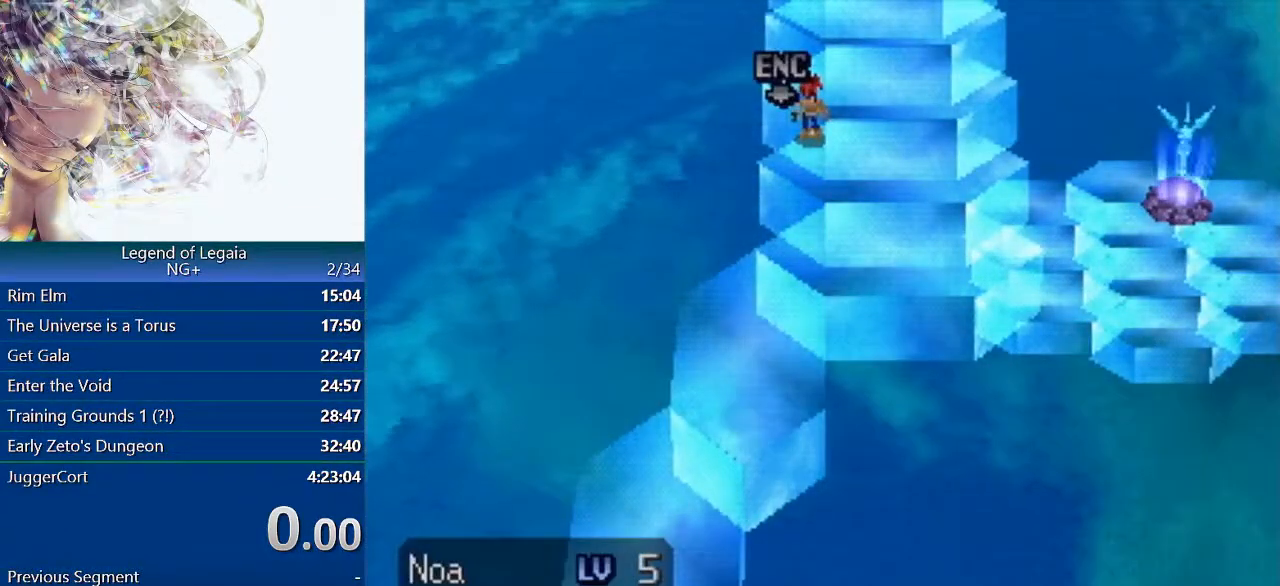
{"buttons": [], "left_stick": "center", "events": []}
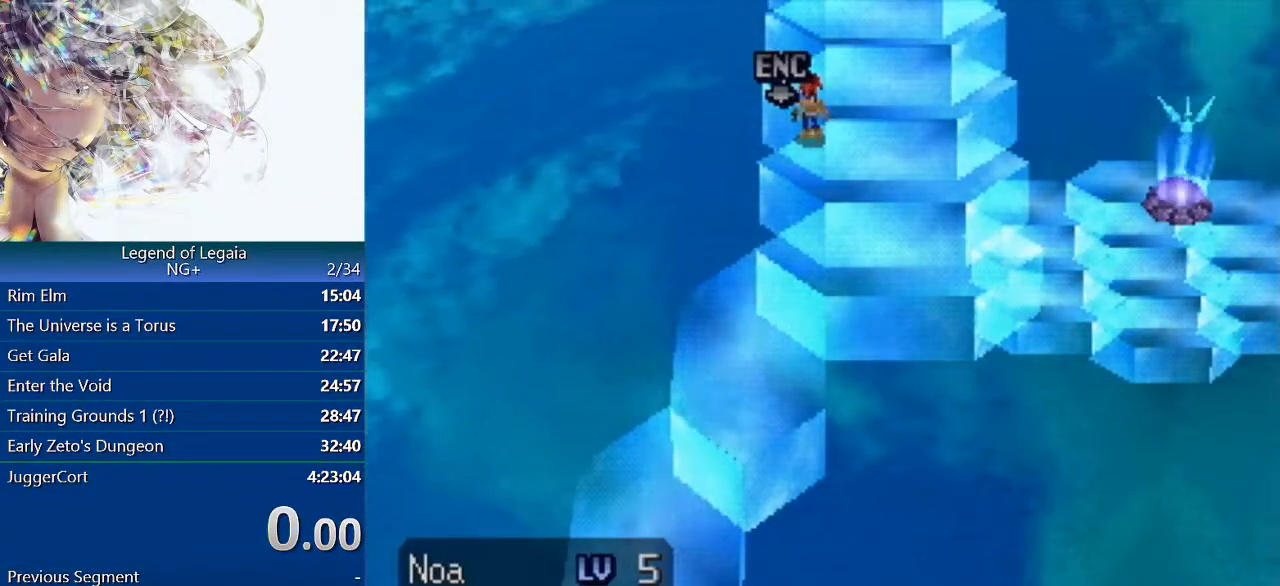
{"buttons": [], "left_stick": "center", "events": [[50, "DPAD_DOWN", "down"], [83, "DPAD_DOWN", "up"]]}
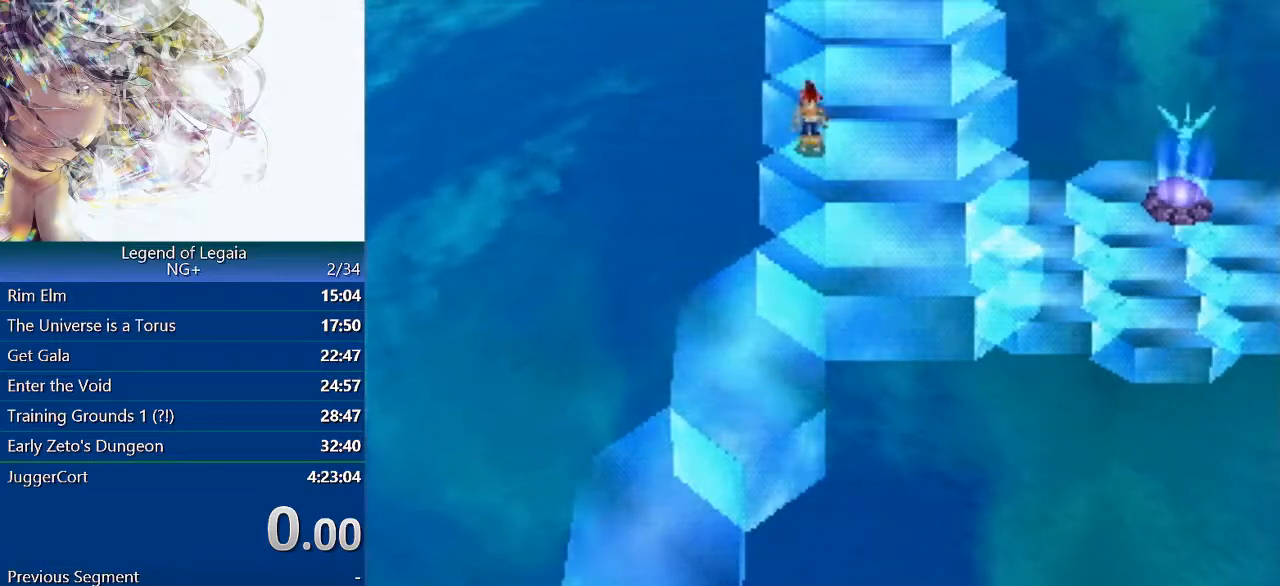
{"buttons": ["DPAD_UP"], "left_stick": "center", "events": [[67, "DPAD_UP", "down"]]}
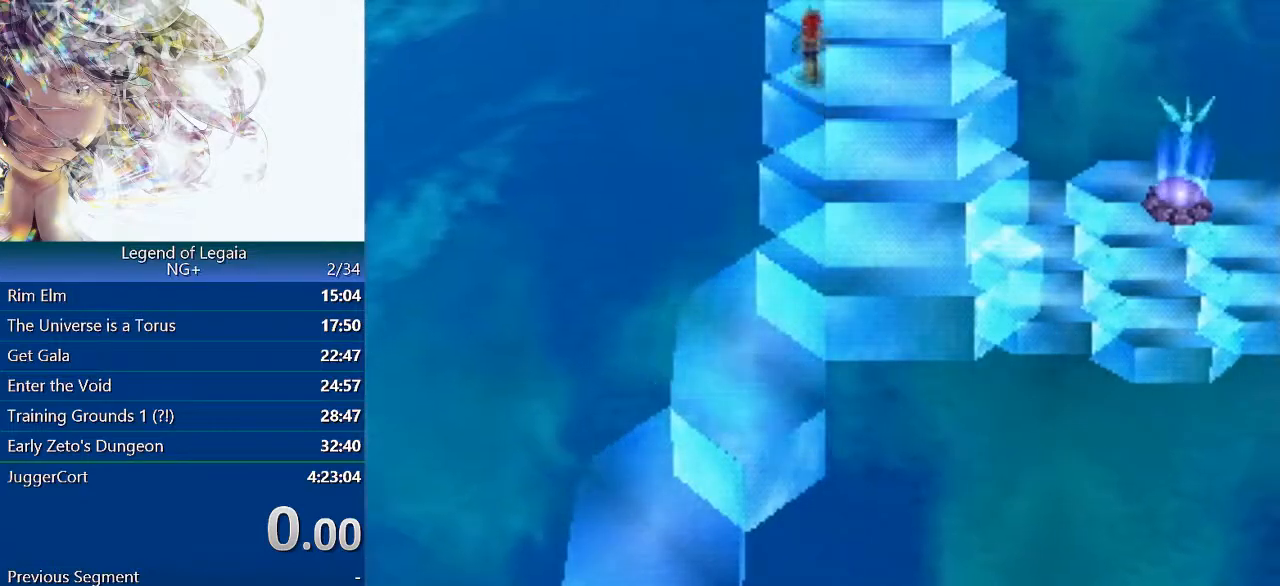
{"buttons": ["DPAD_UP"], "left_stick": "center", "events": [[350, "DPAD_UP", "up"], [500, "DPAD_UP", "down"]]}